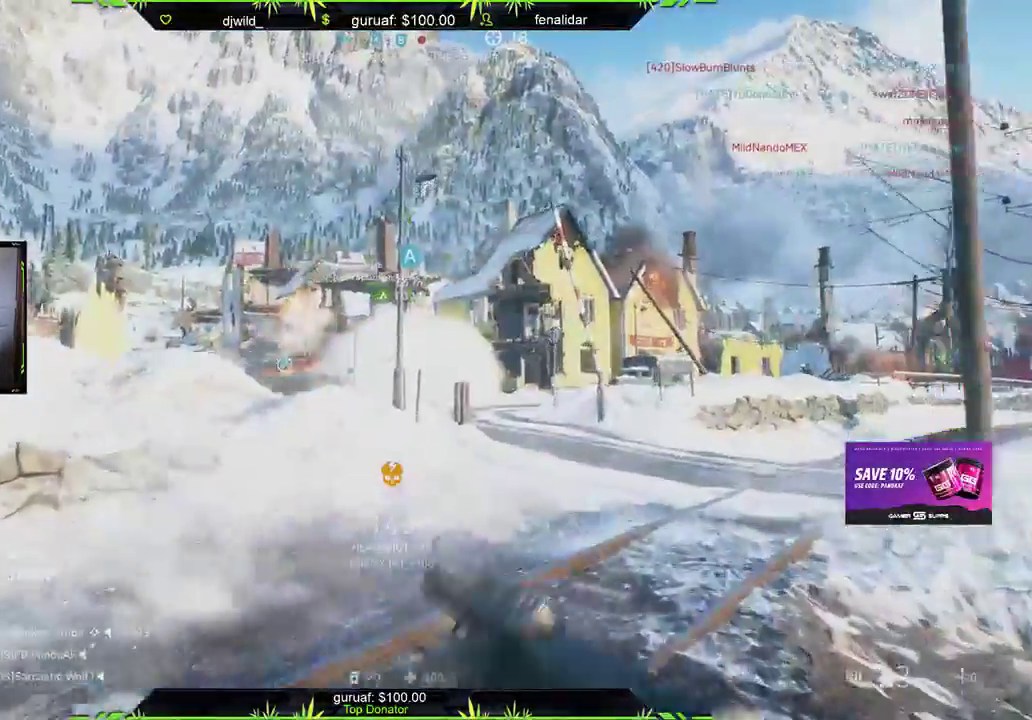
Gameplay with a controller (Xbox layout); each line is a JSON object with the inputs held at the frame after it. "events" lists button and stick changes between this image and that frame as [ms after this image, input, new state], when the widget could be followed in between.
{"buttons": [], "left_stick": "up", "right_stick": "center", "events": [[233, "right_stick", "down-left"], [417, "right_stick", "center"]]}
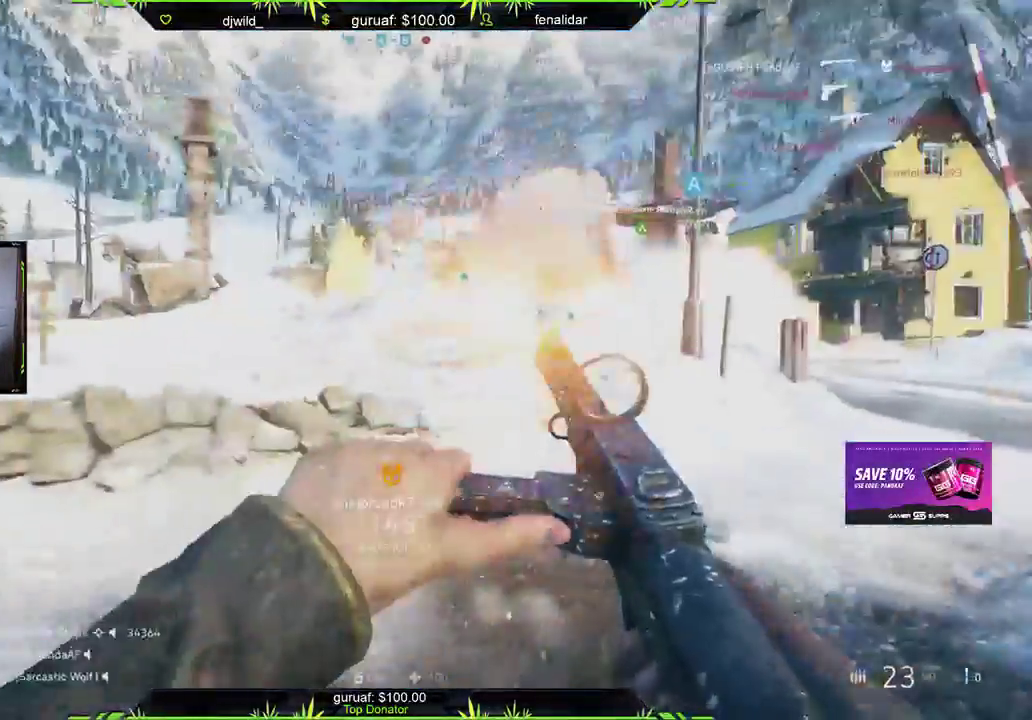
{"buttons": [], "left_stick": "up-right", "right_stick": "left", "events": [[217, "right_stick", "left"], [400, "left_stick", "up-right"]]}
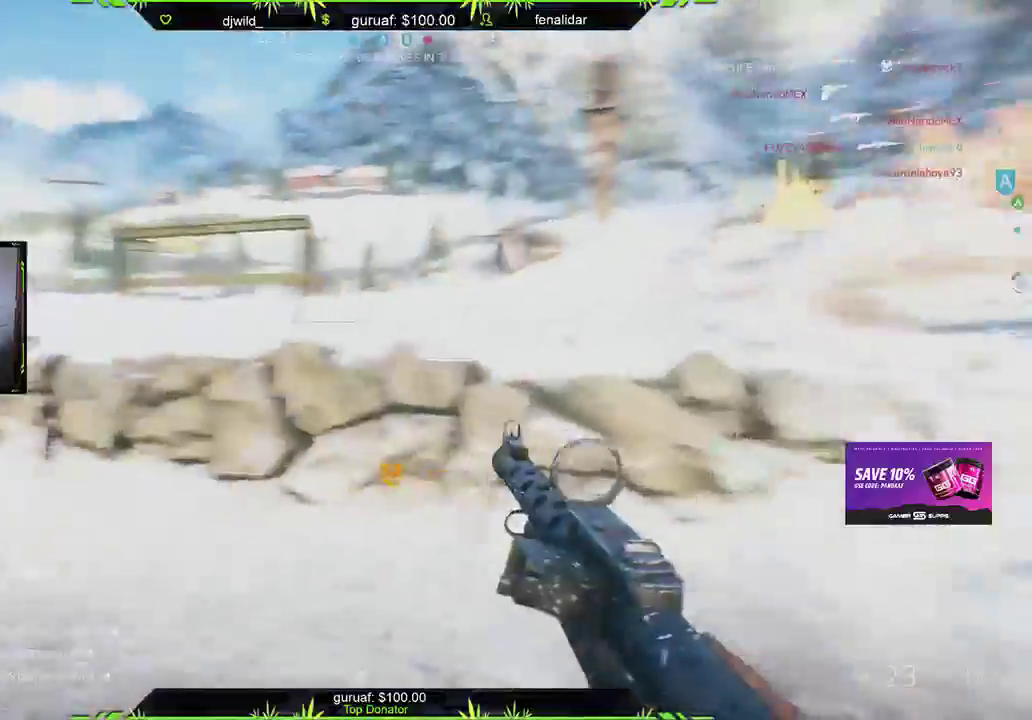
{"buttons": [], "left_stick": "down", "right_stick": "center", "events": [[117, "right_stick", "center"], [233, "right_stick", "left"], [300, "left_stick", "down-right"], [450, "right_stick", "center"], [483, "left_stick", "down"]]}
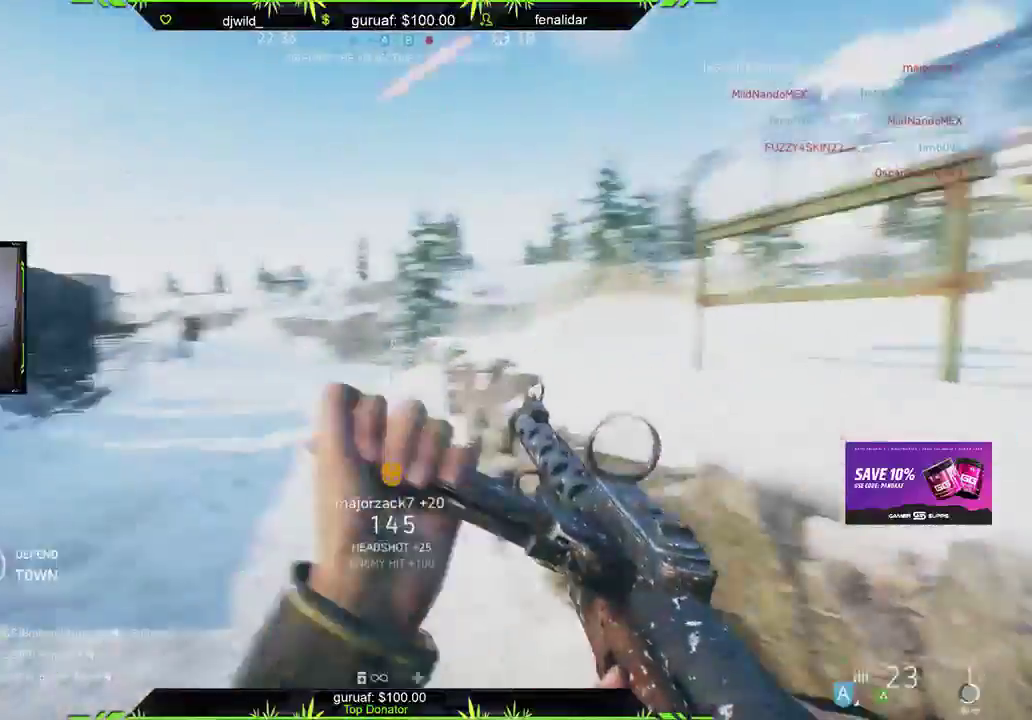
{"buttons": [], "left_stick": "up-right", "right_stick": "right", "events": [[217, "left_stick", "down-right"], [233, "right_stick", "right"], [333, "left_stick", "right"], [433, "left_stick", "up-right"]]}
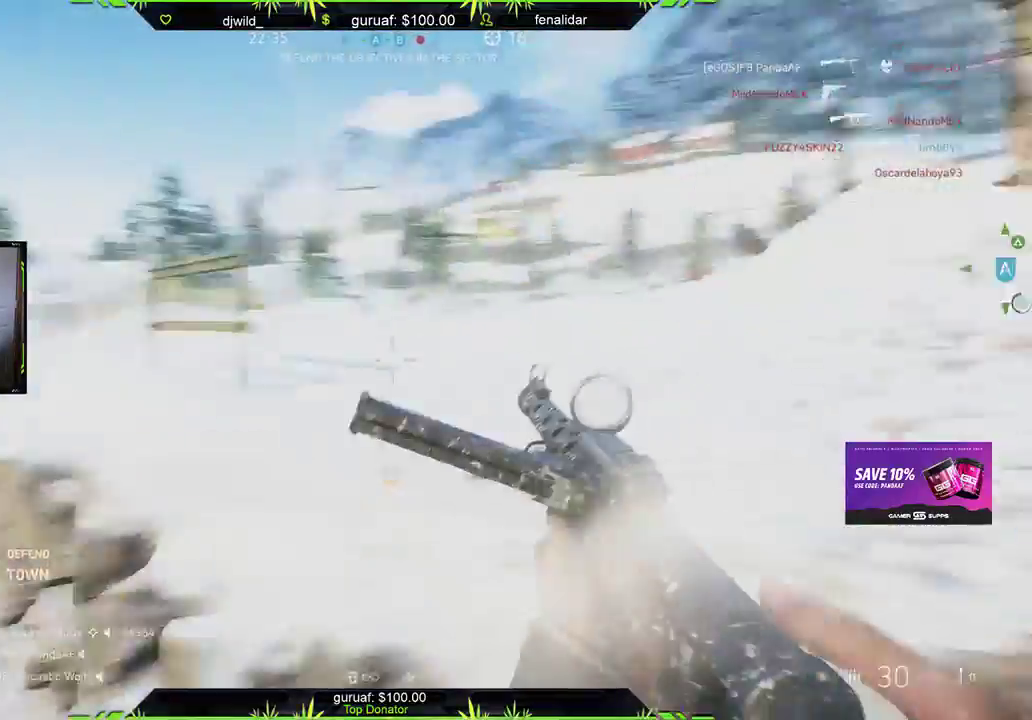
{"buttons": [], "left_stick": "up", "right_stick": "center", "events": [[50, "L3", "down"], [67, "left_stick", "up"], [133, "right_stick", "center"], [250, "L3", "up"]]}
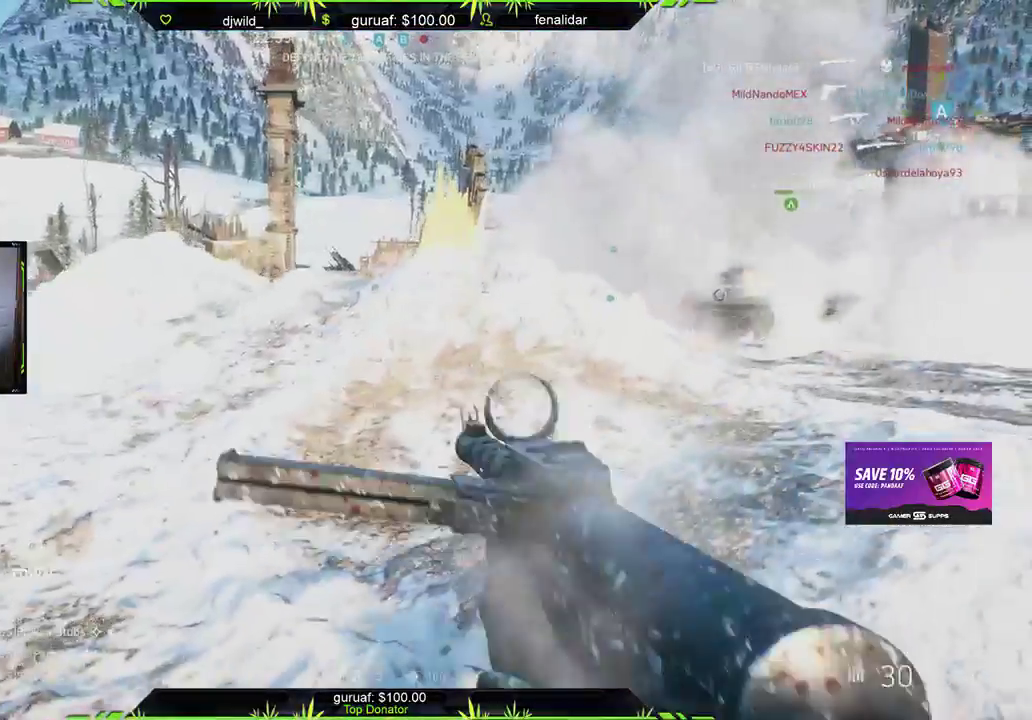
{"buttons": ["L3"], "left_stick": "up", "right_stick": "center", "events": [[67, "right_stick", "right"], [83, "left_stick", "up-right"], [250, "right_stick", "center"], [350, "L3", "down"], [350, "left_stick", "up"]]}
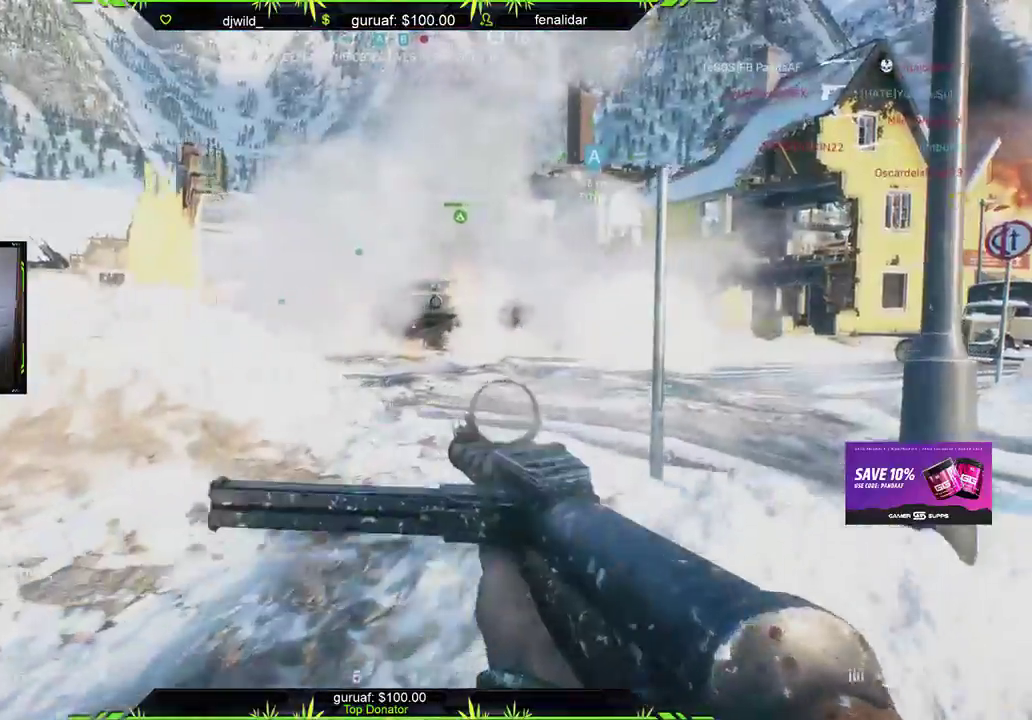
{"buttons": [], "left_stick": "up-right", "right_stick": "center", "events": [[33, "right_stick", "left"], [67, "L3", "up"], [333, "right_stick", "center"], [500, "left_stick", "up-right"]]}
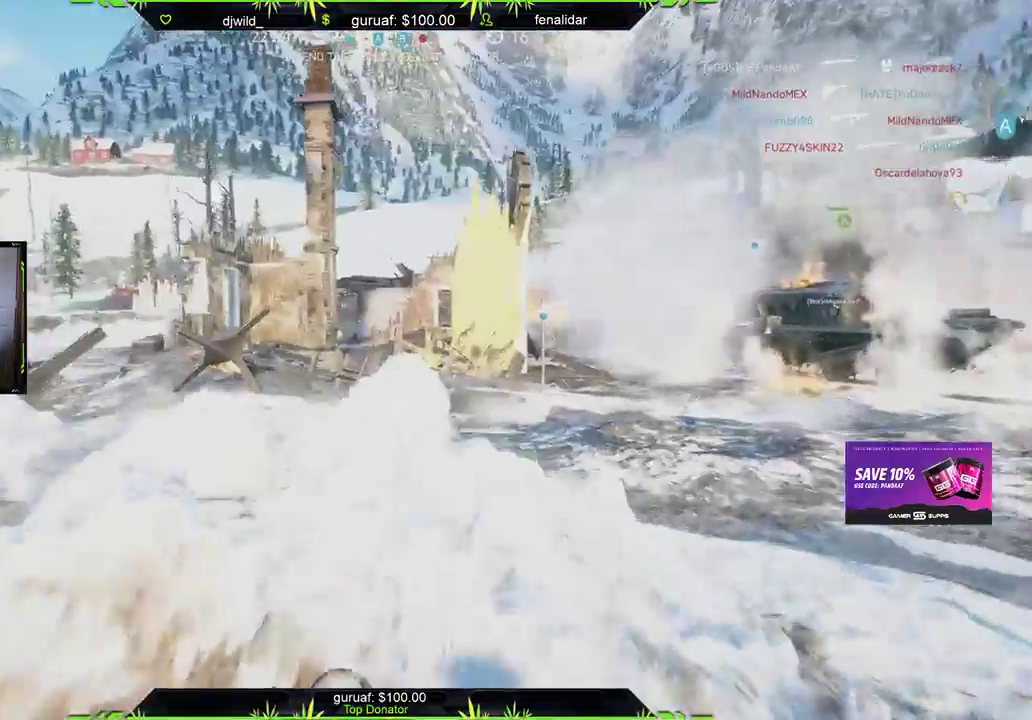
{"buttons": [], "left_stick": "up-right", "right_stick": "right", "events": [[267, "right_stick", "right"]]}
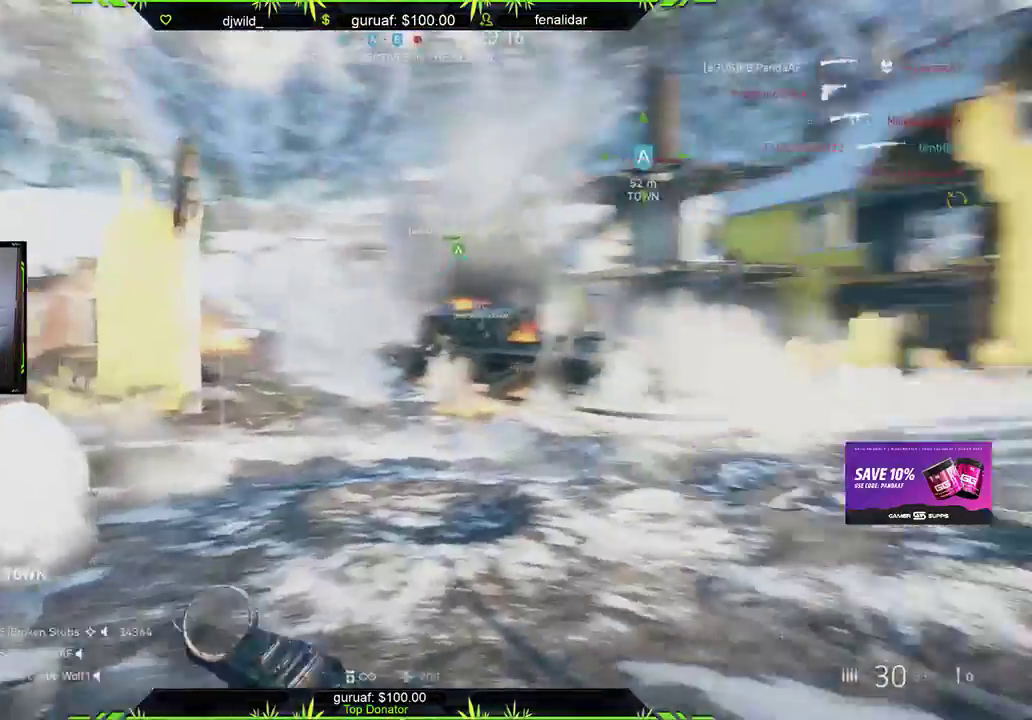
{"buttons": [], "left_stick": "up", "right_stick": "right", "events": [[33, "left_stick", "up"], [83, "right_stick", "center"], [383, "right_stick", "right"]]}
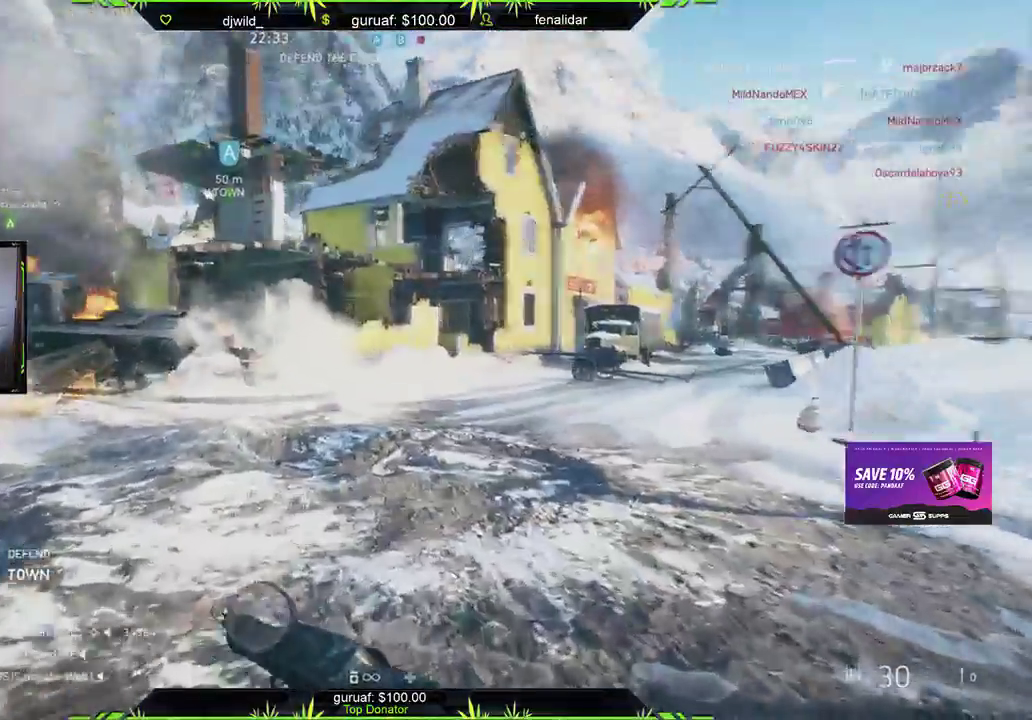
{"buttons": [], "left_stick": "up", "right_stick": "left", "events": [[50, "right_stick", "center"], [400, "right_stick", "left"]]}
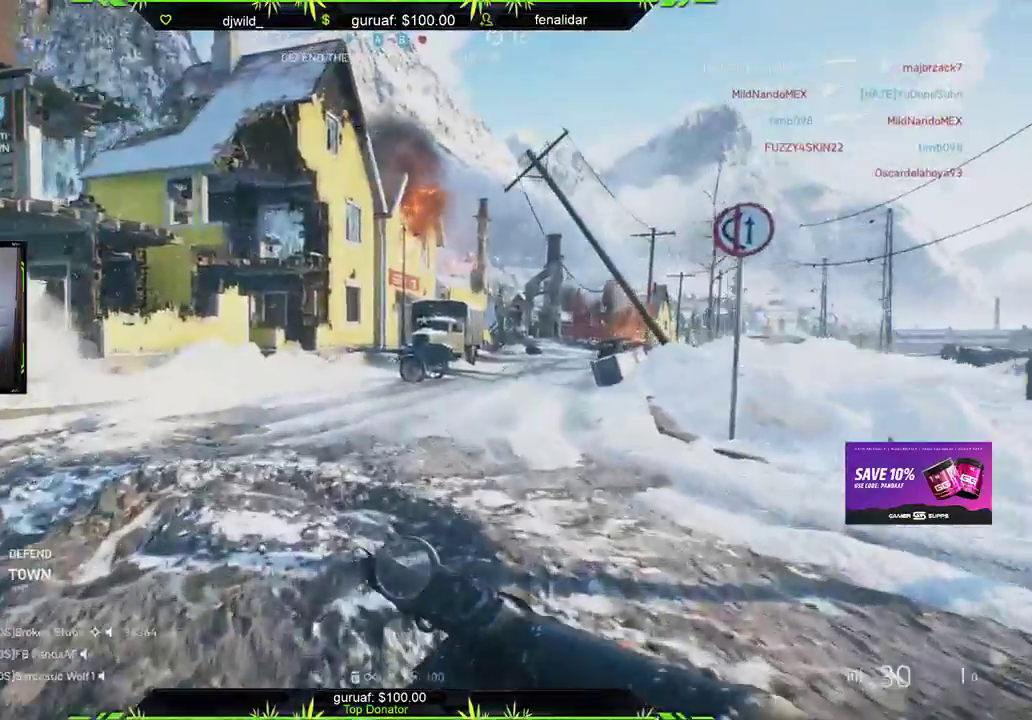
{"buttons": [], "left_stick": "up", "right_stick": "center", "events": [[150, "right_stick", "center"]]}
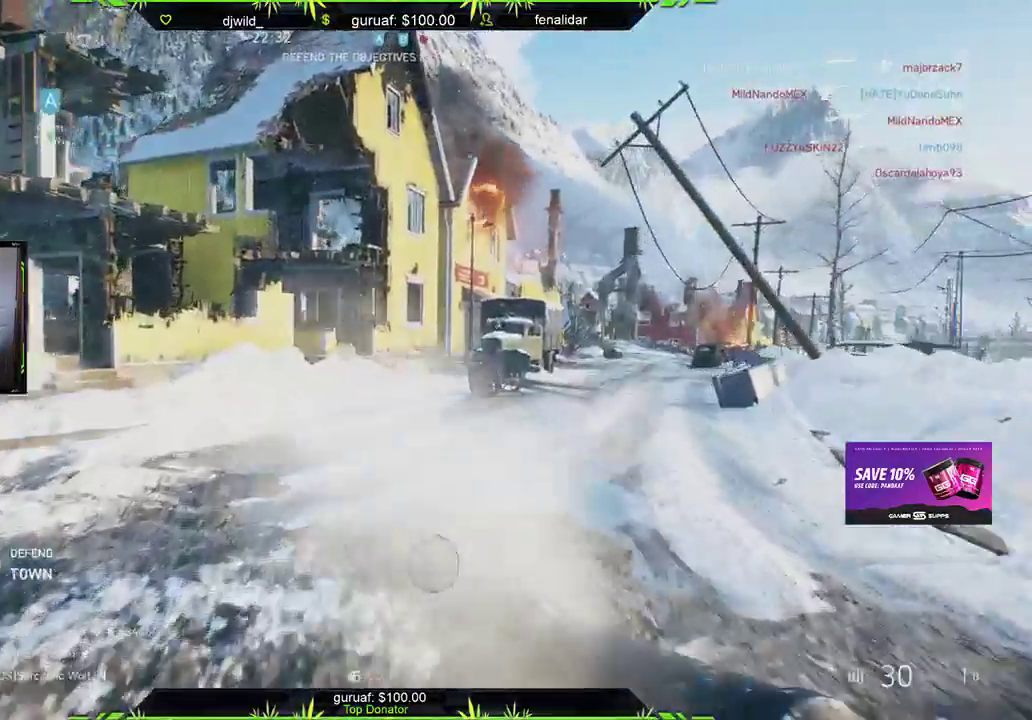
{"buttons": [], "left_stick": "up", "right_stick": "center", "events": []}
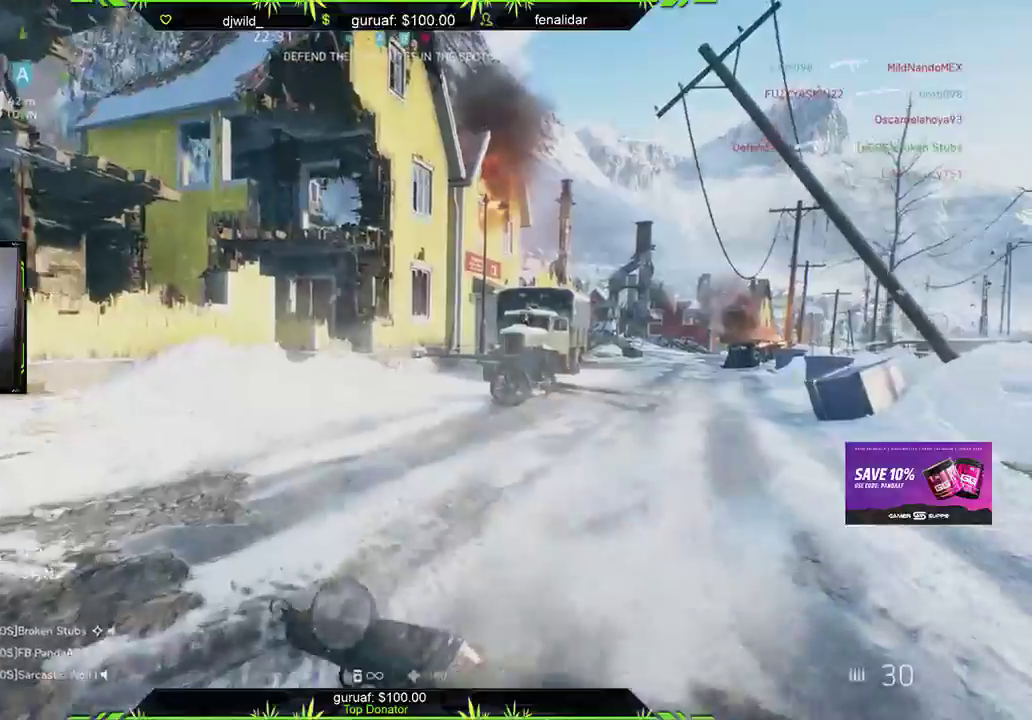
{"buttons": [], "left_stick": "up", "right_stick": "center", "events": [[283, "right_stick", "left"], [500, "right_stick", "center"]]}
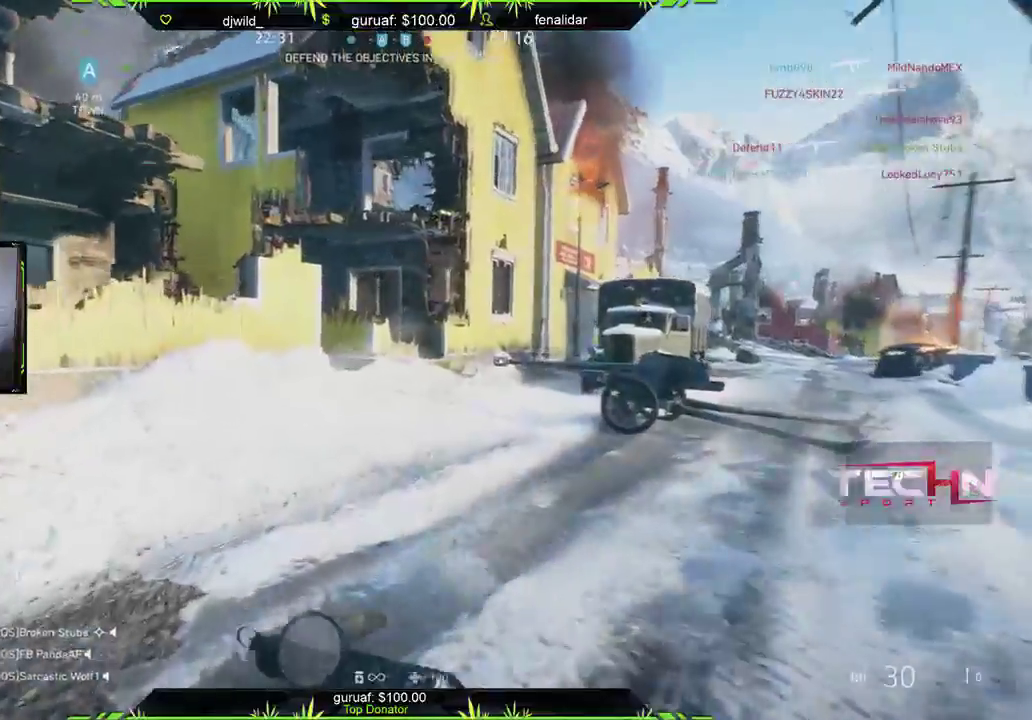
{"buttons": [], "left_stick": "up", "right_stick": "center", "events": [[283, "right_stick", "left"], [500, "right_stick", "center"]]}
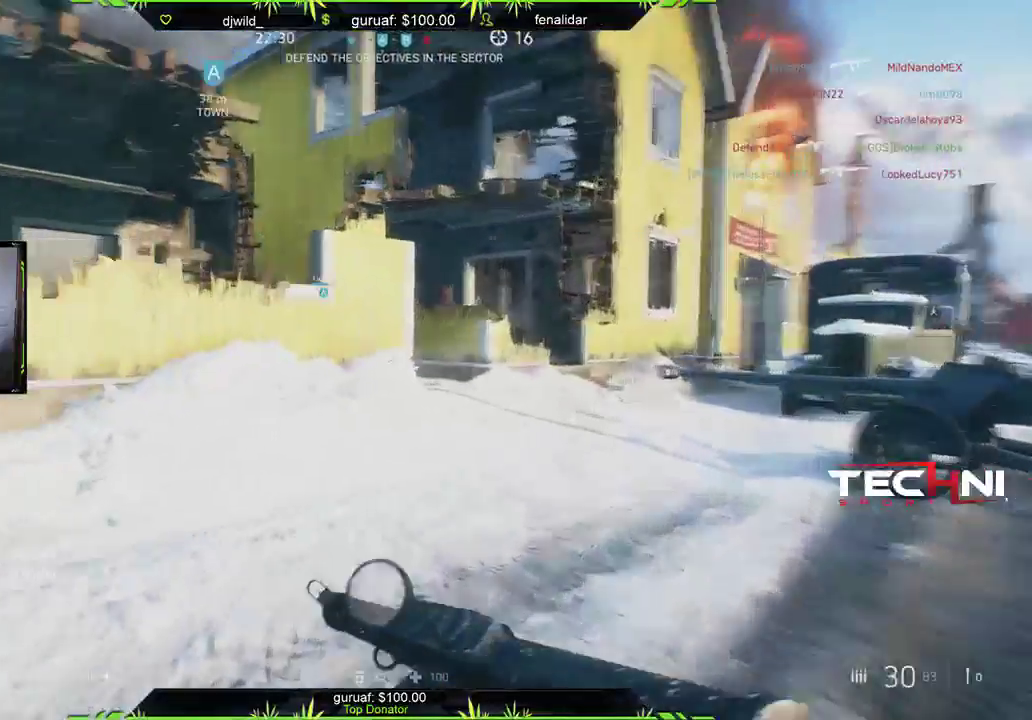
{"buttons": [], "left_stick": "up", "right_stick": "center", "events": []}
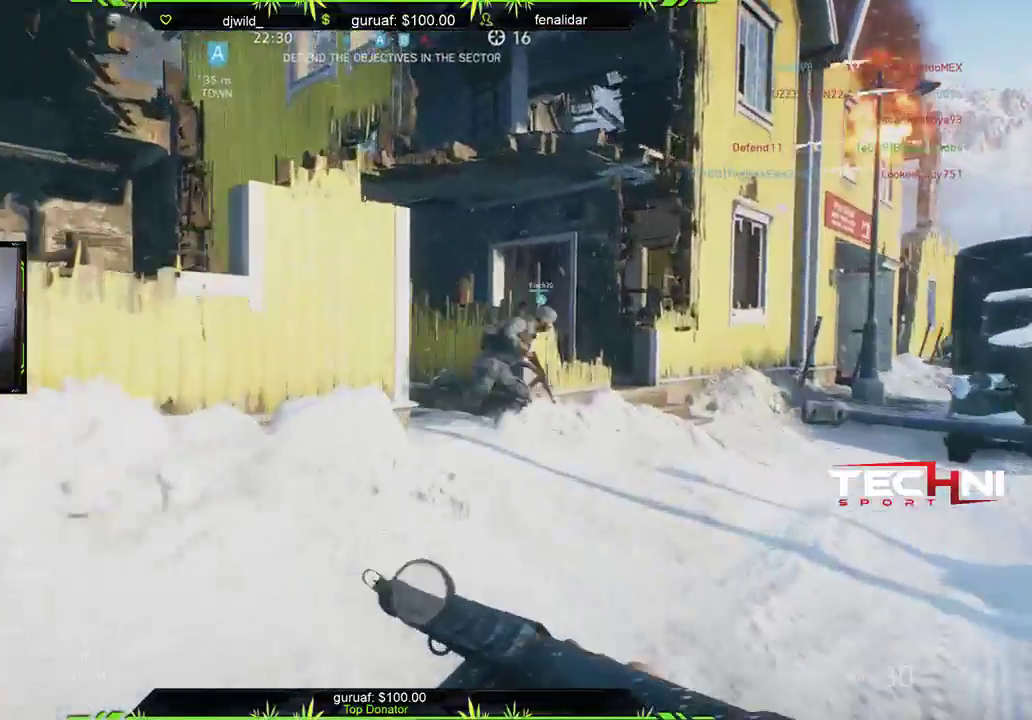
{"buttons": [], "left_stick": "up", "right_stick": "left", "events": [[317, "right_stick", "left"]]}
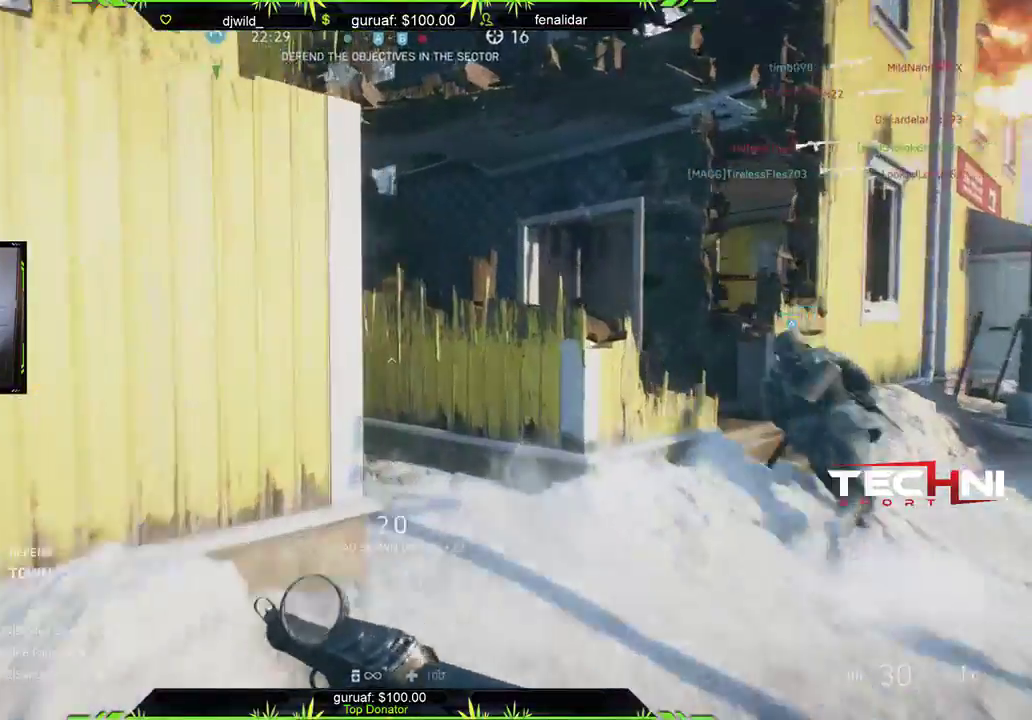
{"buttons": [], "left_stick": "up-right", "right_stick": "center", "events": [[317, "left_stick", "up-right"], [400, "right_stick", "center"]]}
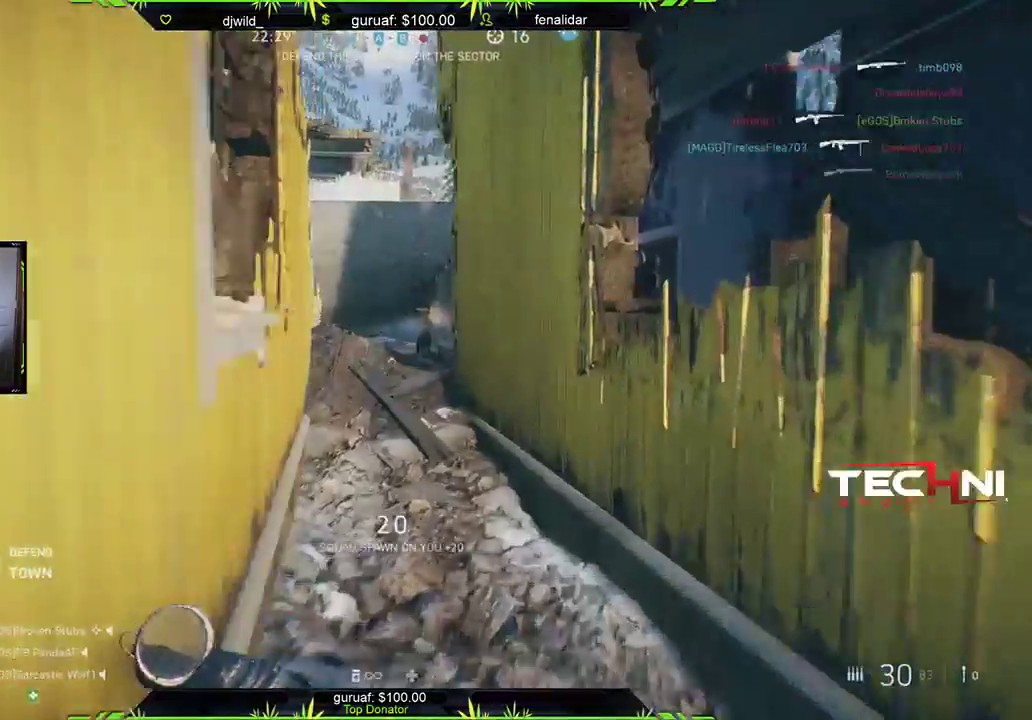
{"buttons": [], "left_stick": "up", "right_stick": "center", "events": [[17, "right_stick", "left"], [200, "left_stick", "up"], [267, "right_stick", "center"]]}
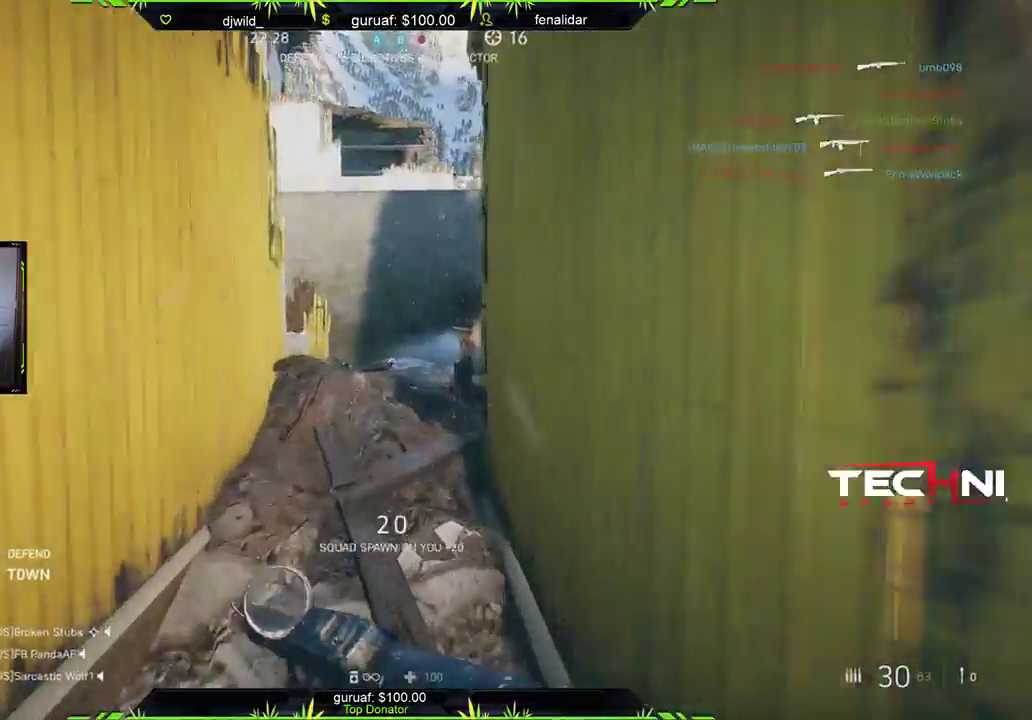
{"buttons": [], "left_stick": "up", "right_stick": "center", "events": []}
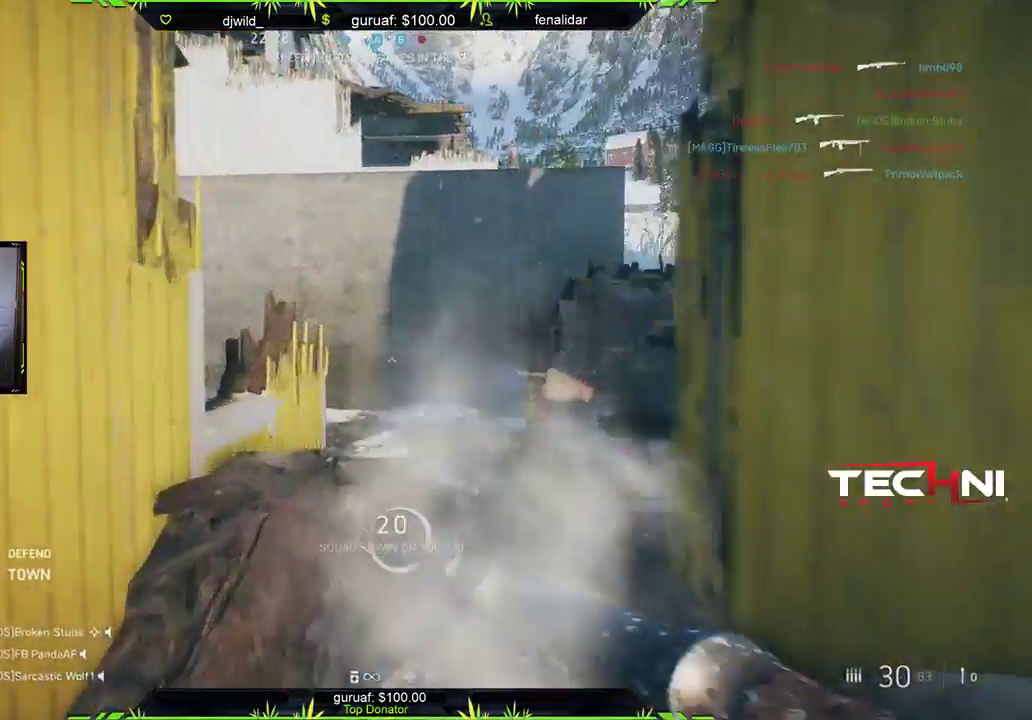
{"buttons": [], "left_stick": "up", "right_stick": "left", "events": [[133, "right_stick", "left"]]}
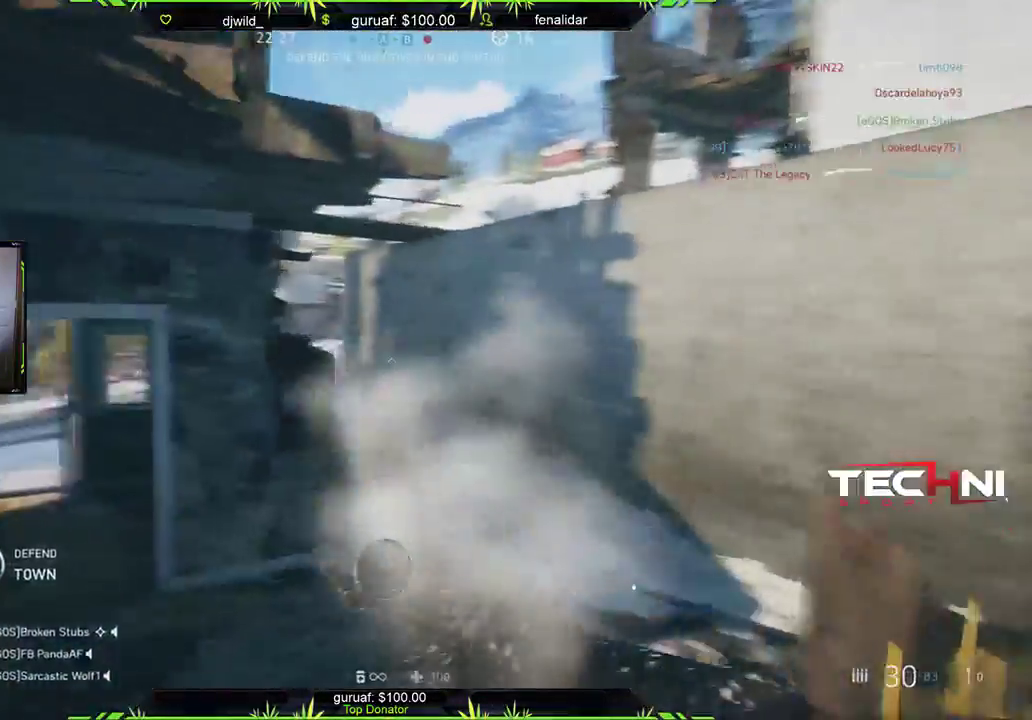
{"buttons": [], "left_stick": "up-right", "right_stick": "left", "events": [[17, "right_stick", "center"], [300, "right_stick", "left"], [450, "left_stick", "up-right"]]}
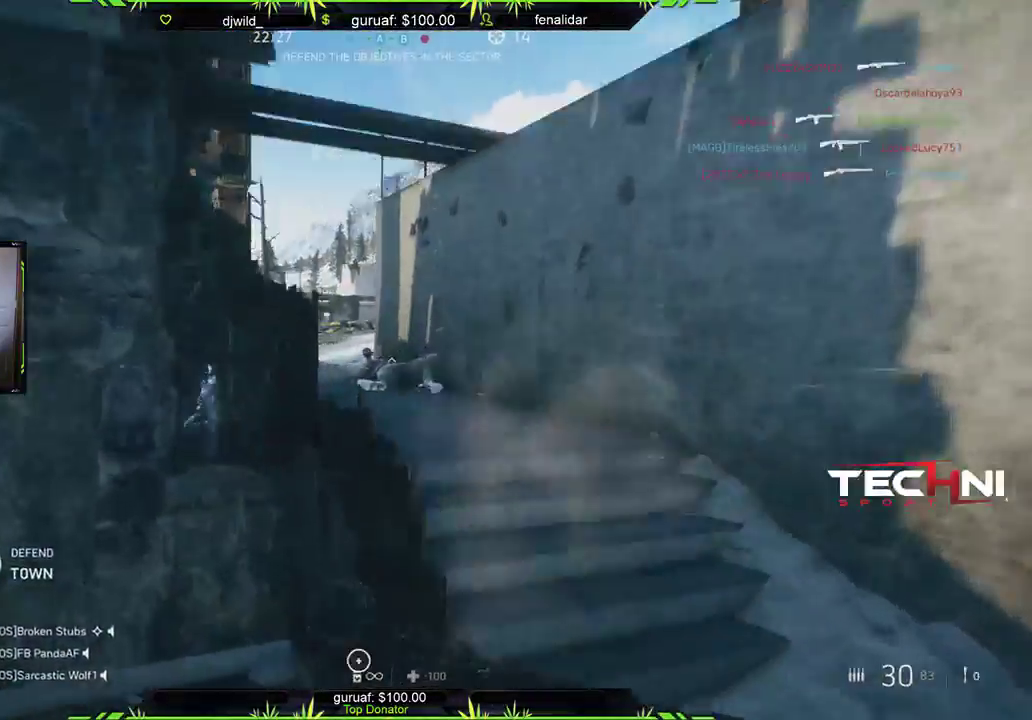
{"buttons": [], "left_stick": "up-right", "right_stick": "center", "events": [[17, "right_stick", "center"], [183, "right_stick", "left"], [383, "right_stick", "center"]]}
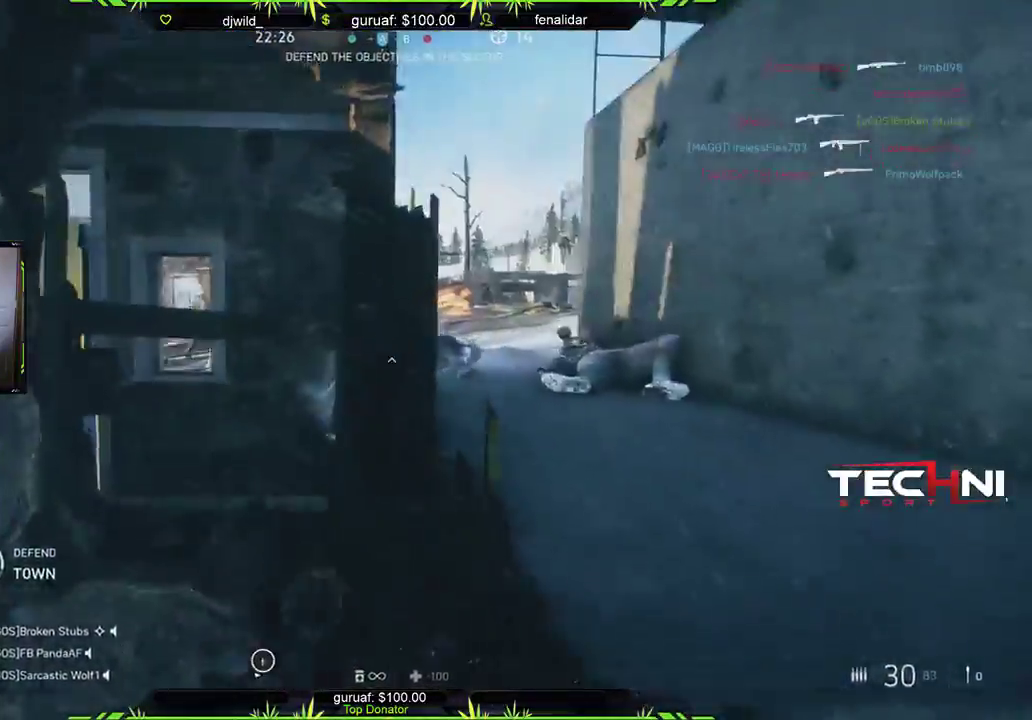
{"buttons": [], "left_stick": "right", "right_stick": "center", "events": [[250, "left_stick", "right"]]}
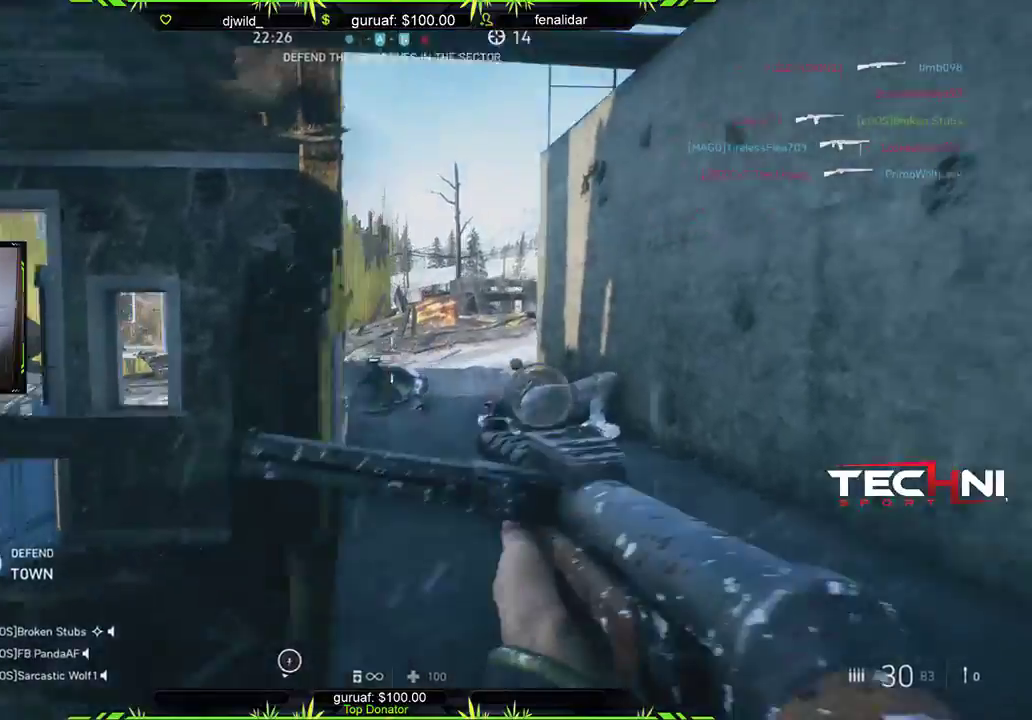
{"buttons": [], "left_stick": "up", "right_stick": "left", "events": [[133, "left_stick", "up"], [167, "L3", "down"], [250, "right_stick", "left"], [367, "L3", "up"]]}
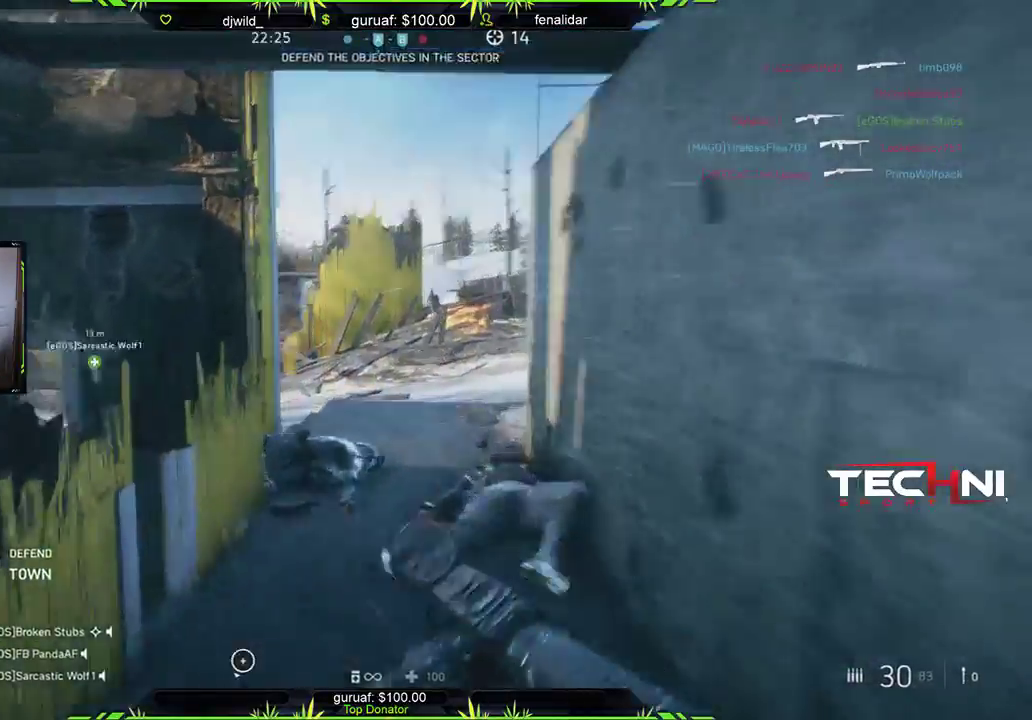
{"buttons": [], "left_stick": "up-right", "right_stick": "center", "events": [[33, "right_stick", "center"], [200, "left_stick", "up-right"]]}
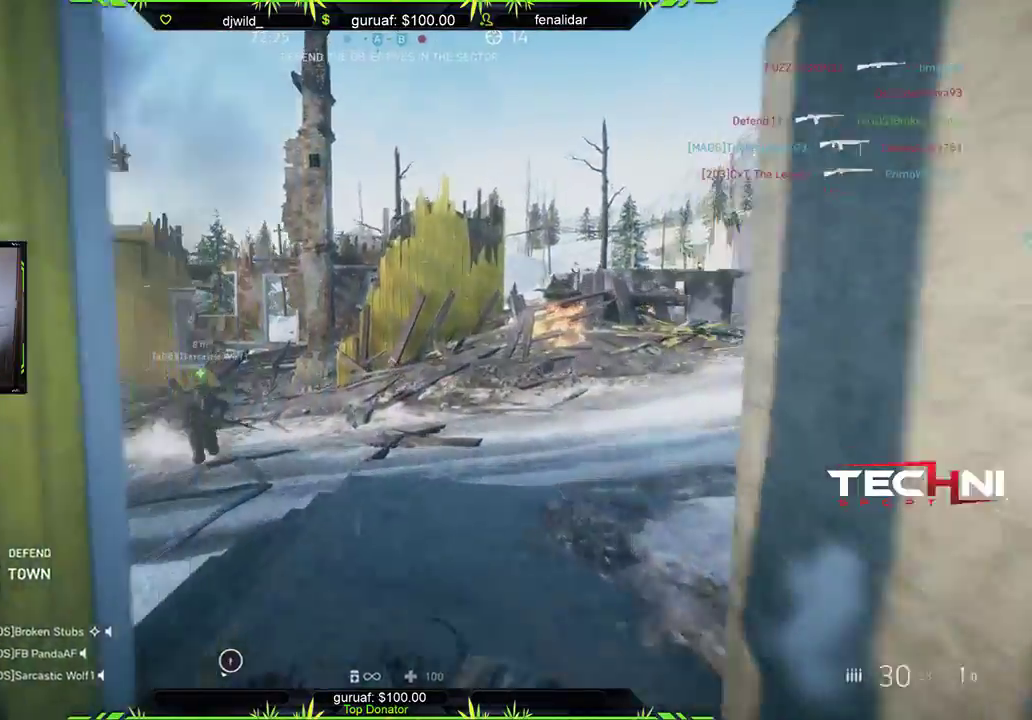
{"buttons": [], "left_stick": "up", "right_stick": "left", "events": [[50, "left_stick", "up"], [83, "right_stick", "right"], [383, "right_stick", "center"], [483, "right_stick", "left"]]}
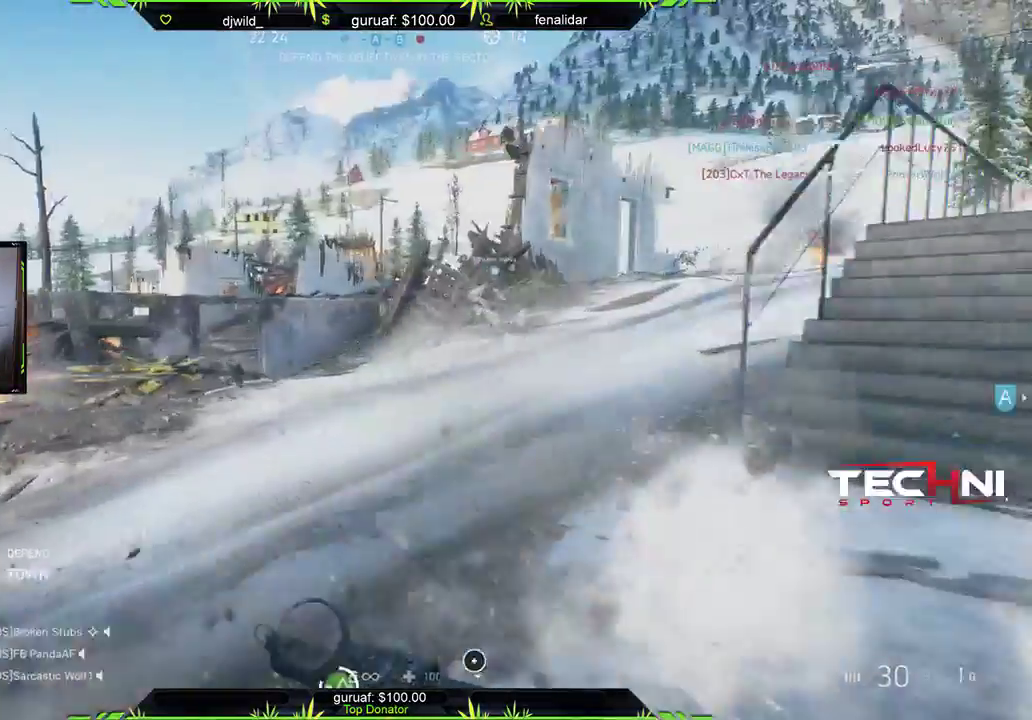
{"buttons": [], "left_stick": "up", "right_stick": "up-right", "events": [[450, "right_stick", "center"], [500, "right_stick", "up-right"]]}
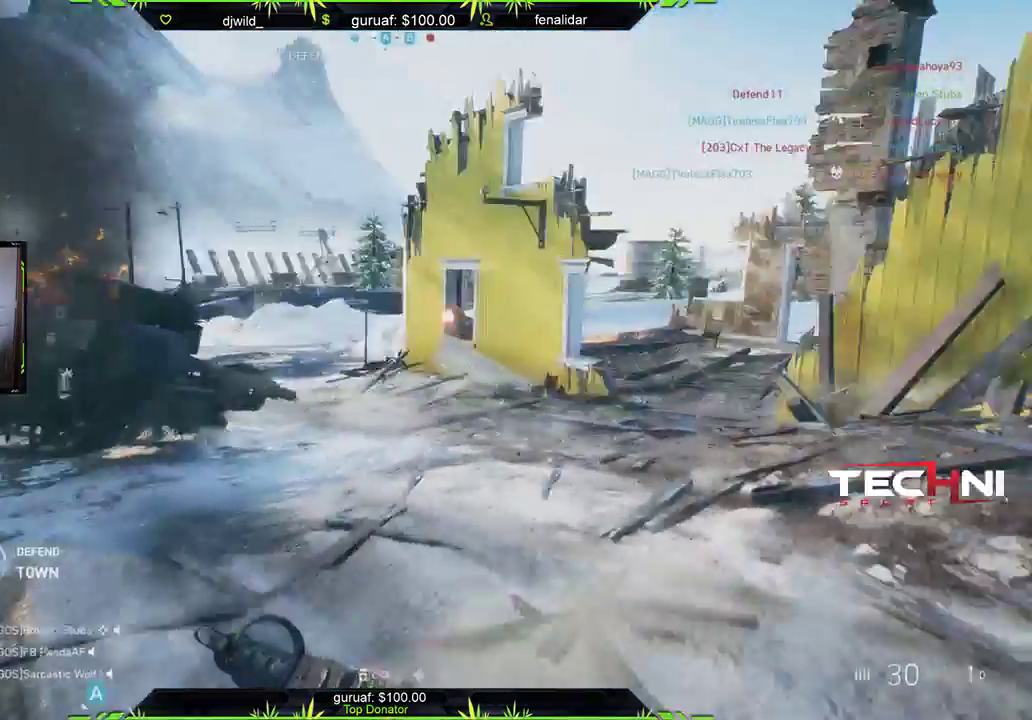
{"buttons": ["L2", "R2"], "left_stick": "up", "right_stick": "center", "events": [[150, "right_stick", "up"], [167, "L2", "down"], [250, "right_stick", "up-right"], [317, "R2", "down"], [450, "right_stick", "center"]]}